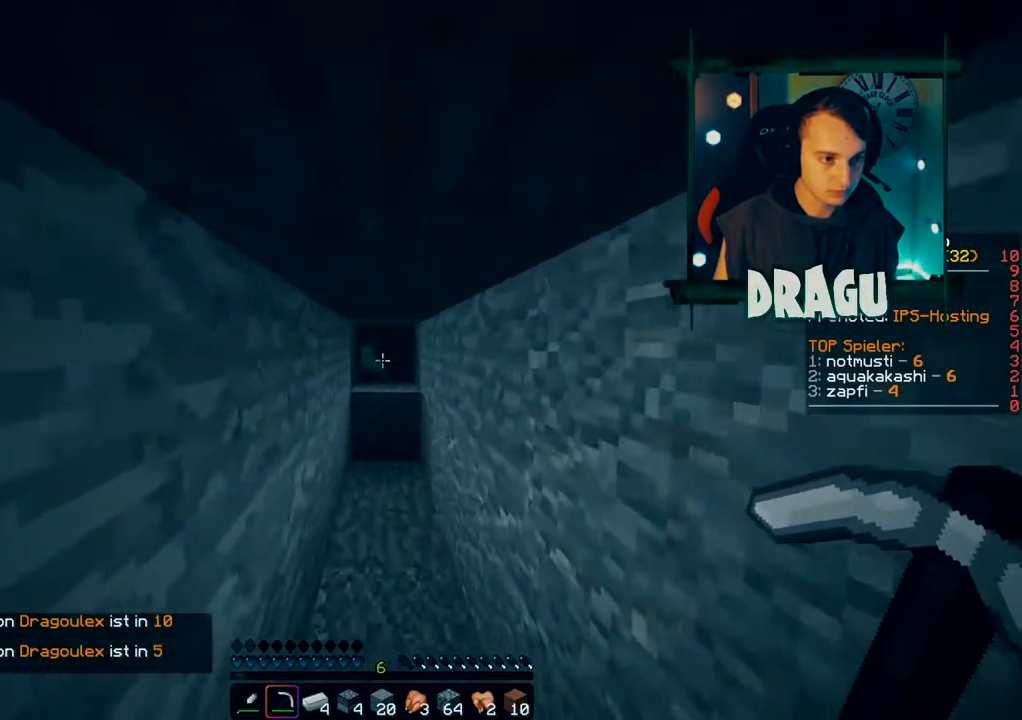
Gameplay with keyboard and mouse; each line is a JSON object with the keys and mouse buttons held at the frame after it. "events" lists presses ("down") and releases ("up") of "1", "2", "3", "4", "5", "a", "c", "ctrl", "d", "e", "f", "q", "r", "s", "shift", "space", "tab", "v", "w", "x", "y", "mouse_left", "mouse_wheel", "mouse_right", "mouse_mb4" and "mouse_mb5" between this image and that frame as [ms after this image, input, new state], when the widget could be followed in between. "mouse_left", "mouse_wheel", "mouse_right", "mouse_mb4", "mouse_mb5" = the "left", "wheel", "right", "mb4", "mb5" buttons of the "mouse" list. No other keys are recorded. Fast repeated clicks can show as one long hold. "wheel" means that the mouse wheel is clicked or scrolled. Mouse movement is not recorded.
{"keys": ["shift", "w"], "mouse": ["left"], "events": [[34, "mouse_left", "down"], [134, "shift", "down"]]}
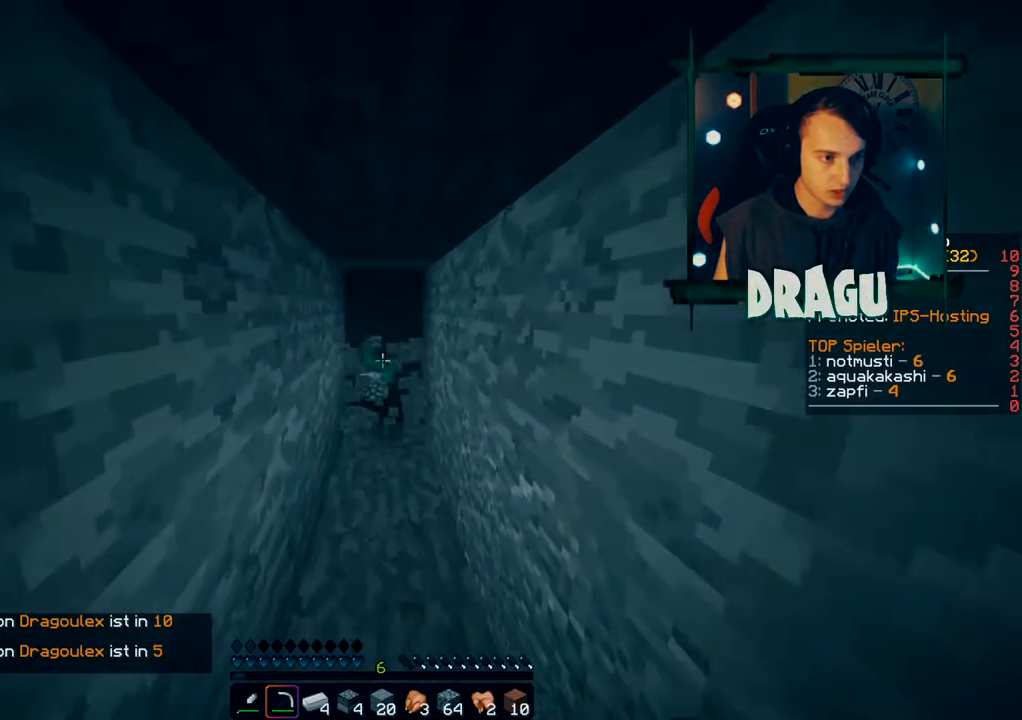
{"keys": ["shift", "w"], "mouse": ["left"], "events": []}
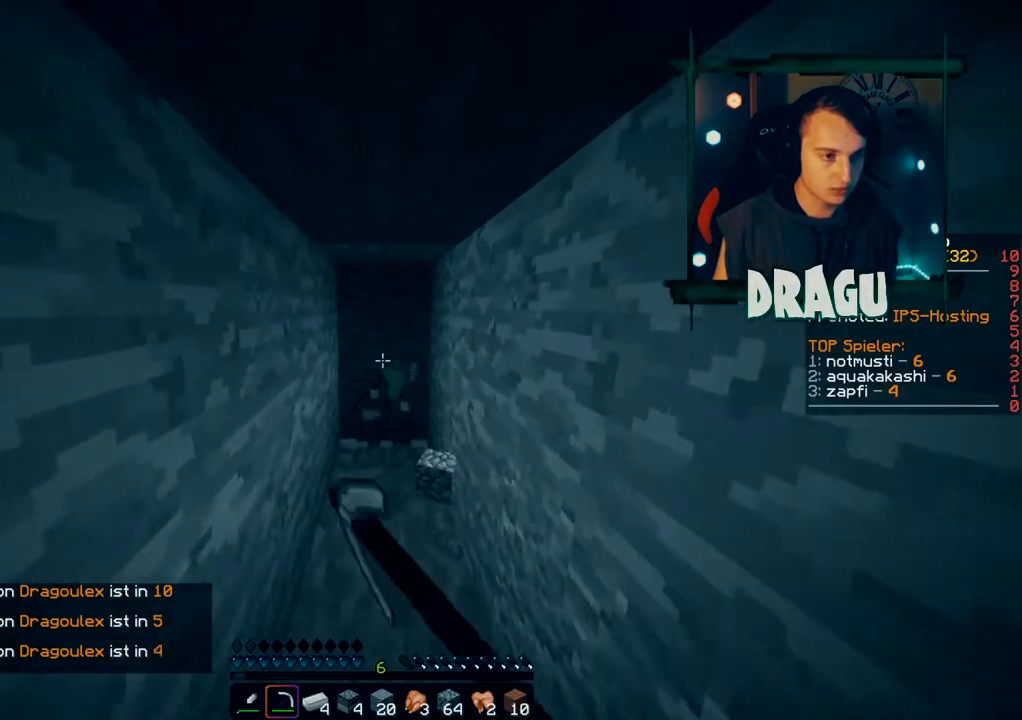
{"keys": ["shift", "w"], "mouse": ["left"], "events": []}
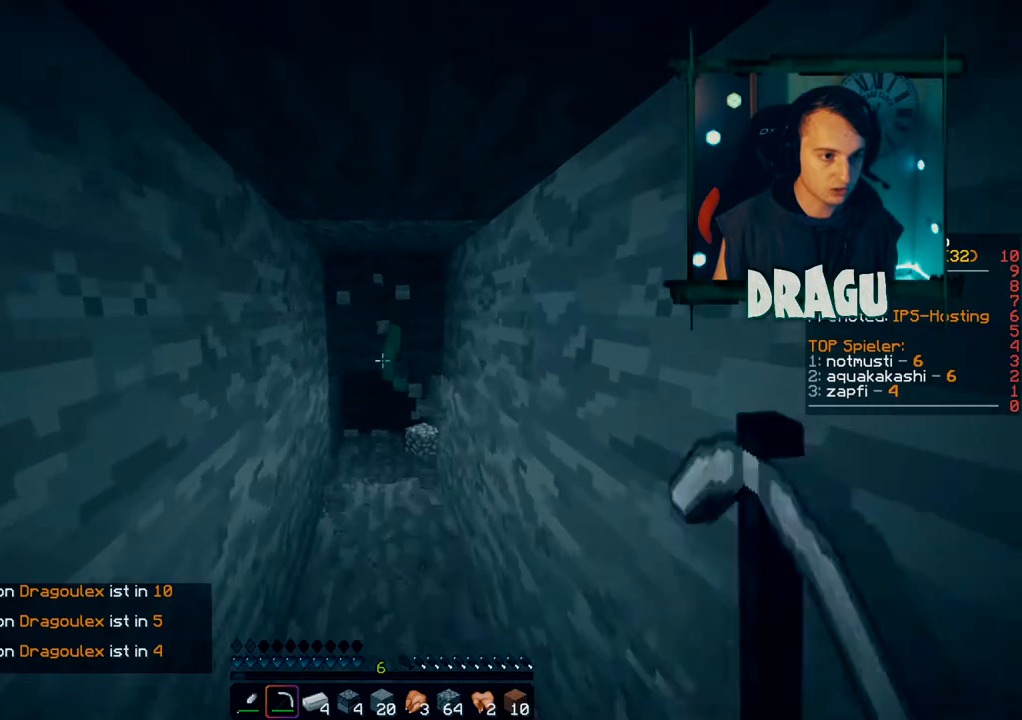
{"keys": ["shift", "w"], "mouse": ["left"], "events": []}
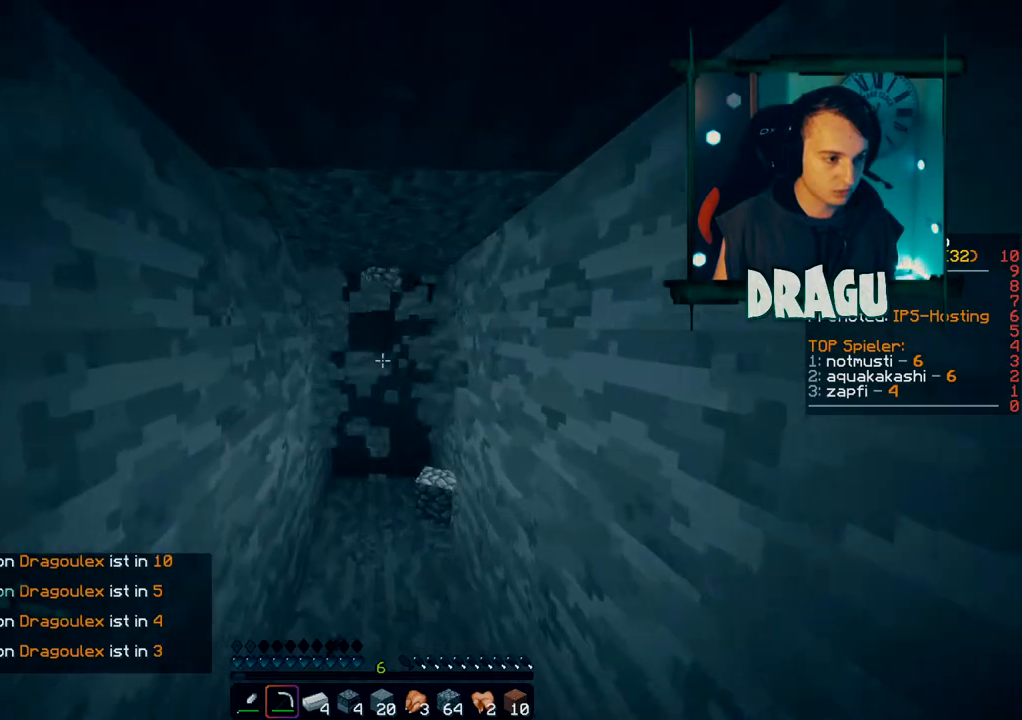
{"keys": ["shift", "w"], "mouse": ["left"], "events": []}
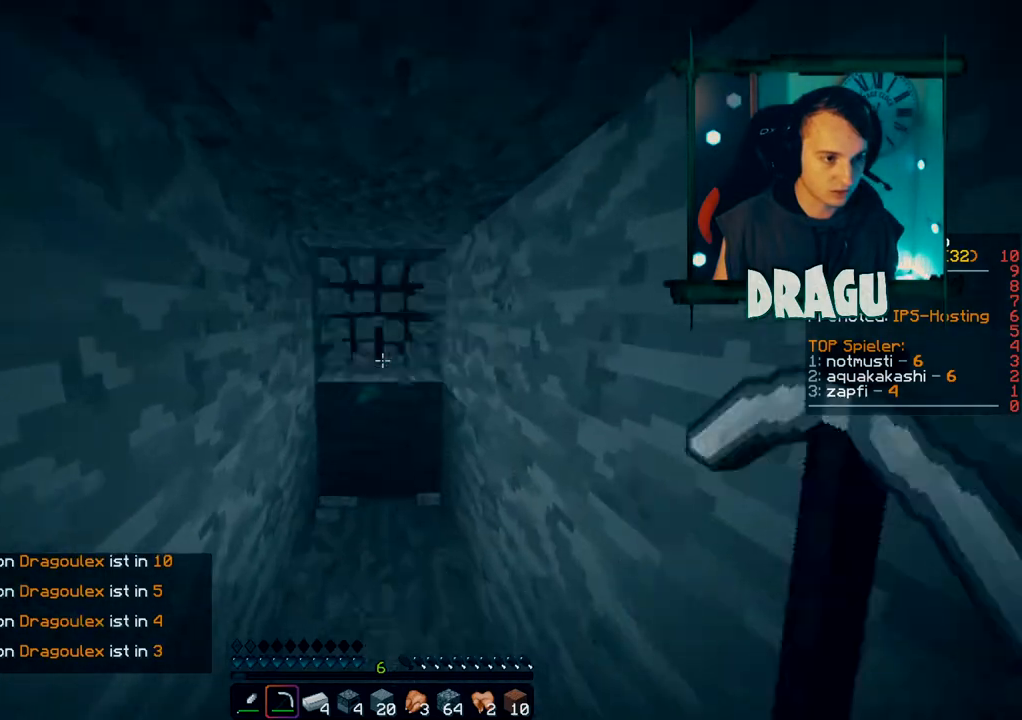
{"keys": ["shift", "w"], "mouse": ["left"], "events": [[217, "d", "down"], [434, "d", "up"]]}
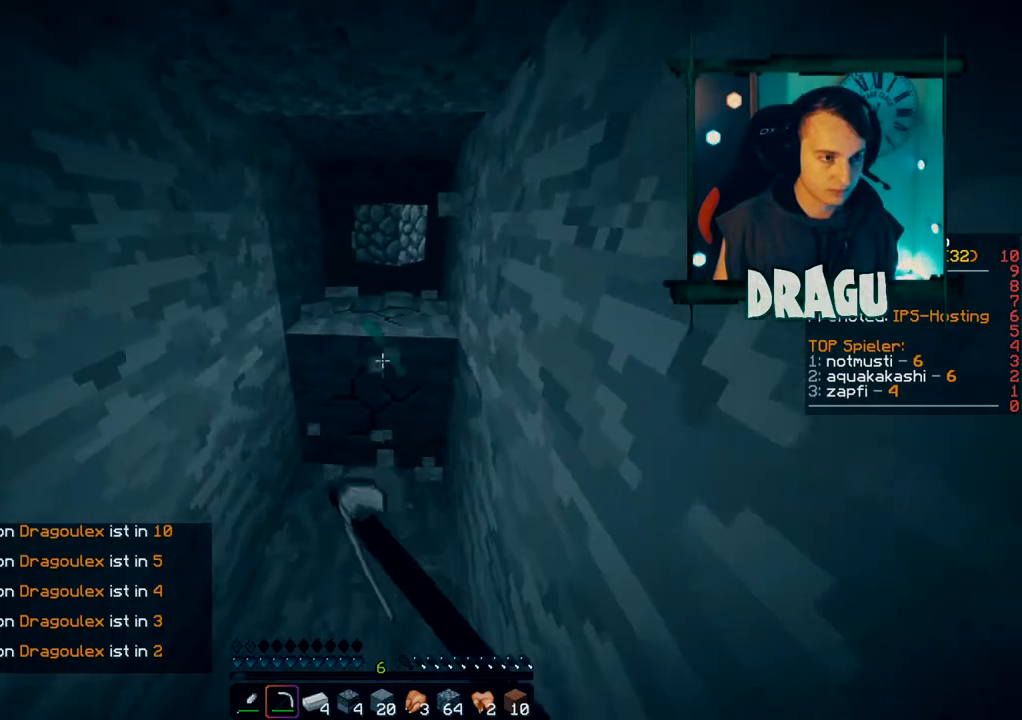
{"keys": ["d", "shift", "w"], "mouse": ["left"], "events": [[234, "d", "down"]]}
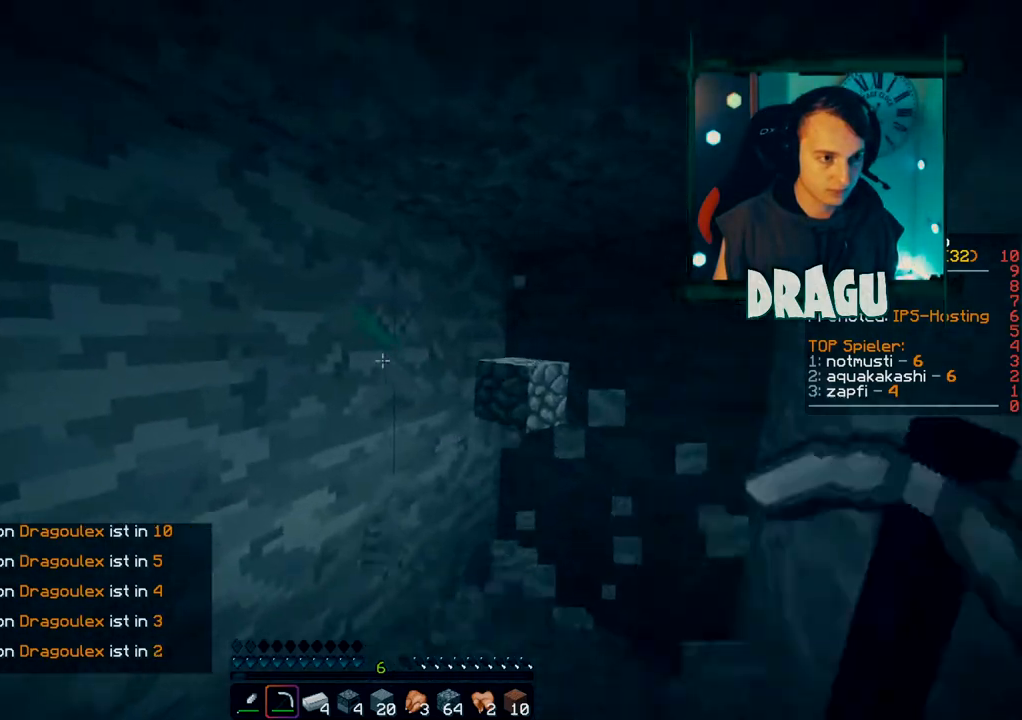
{"keys": ["d", "shift", "w"], "mouse": ["left"], "events": []}
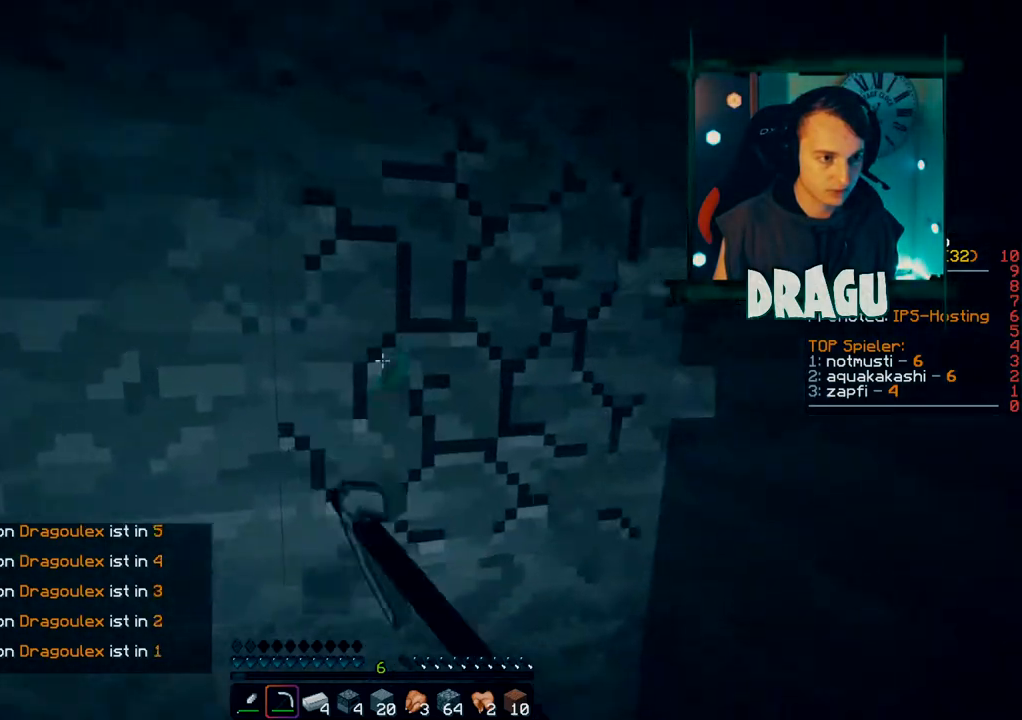
{"keys": ["shift"], "mouse": ["left"], "events": [[167, "d", "up"], [234, "w", "up"]]}
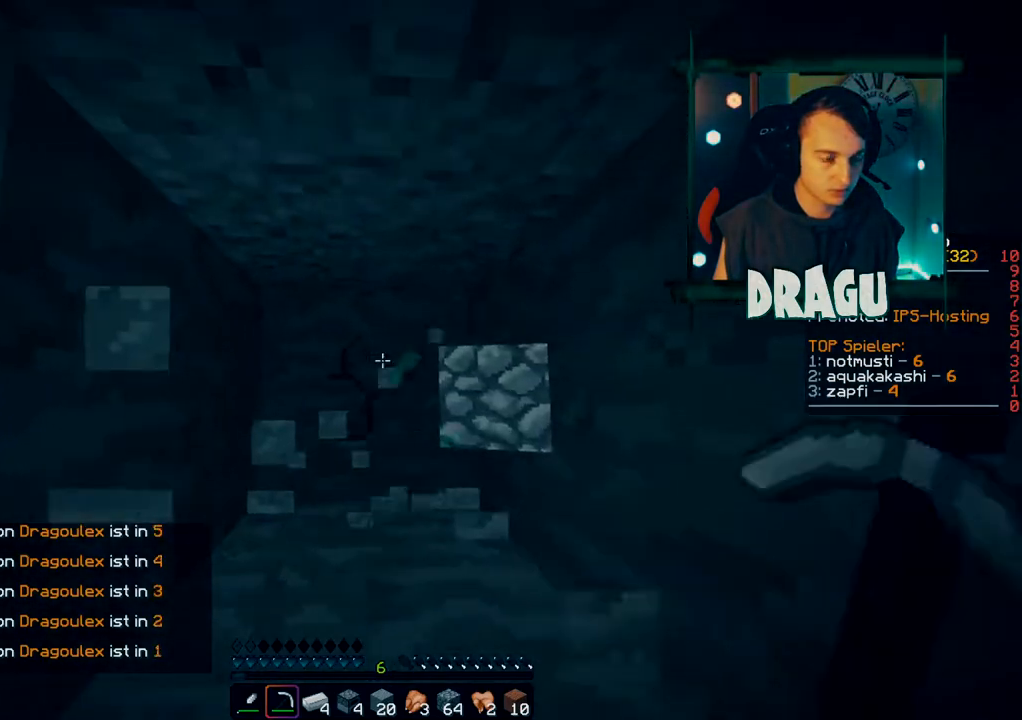
{"keys": ["shift"], "mouse": ["left"], "events": []}
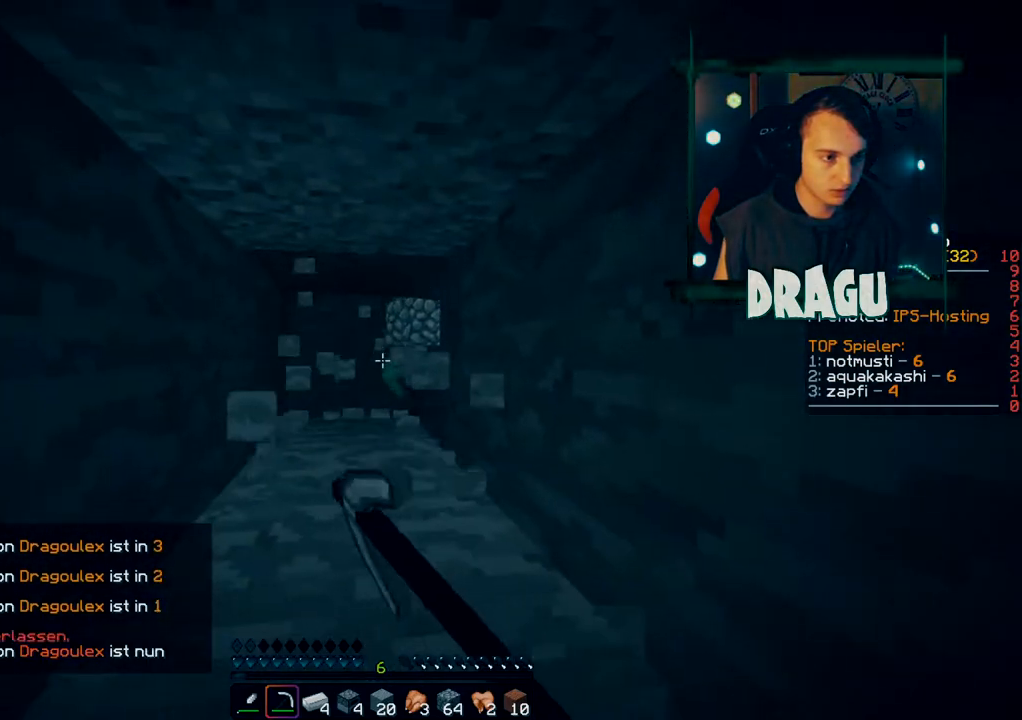
{"keys": ["shift"], "mouse": ["left"], "events": []}
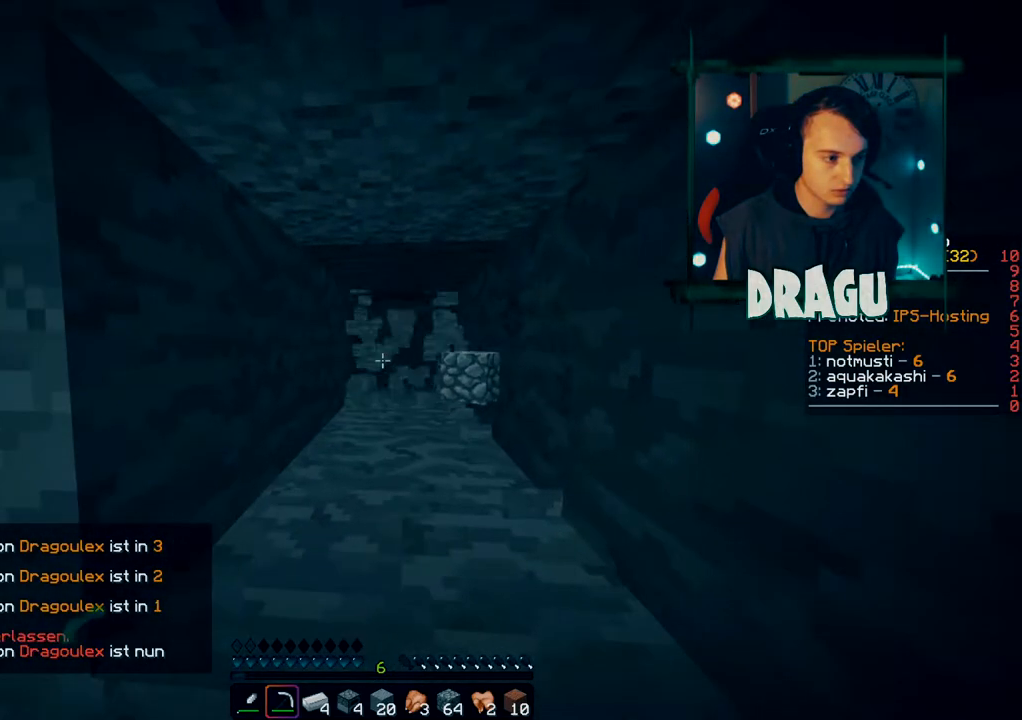
{"keys": ["shift"], "mouse": ["left"], "events": []}
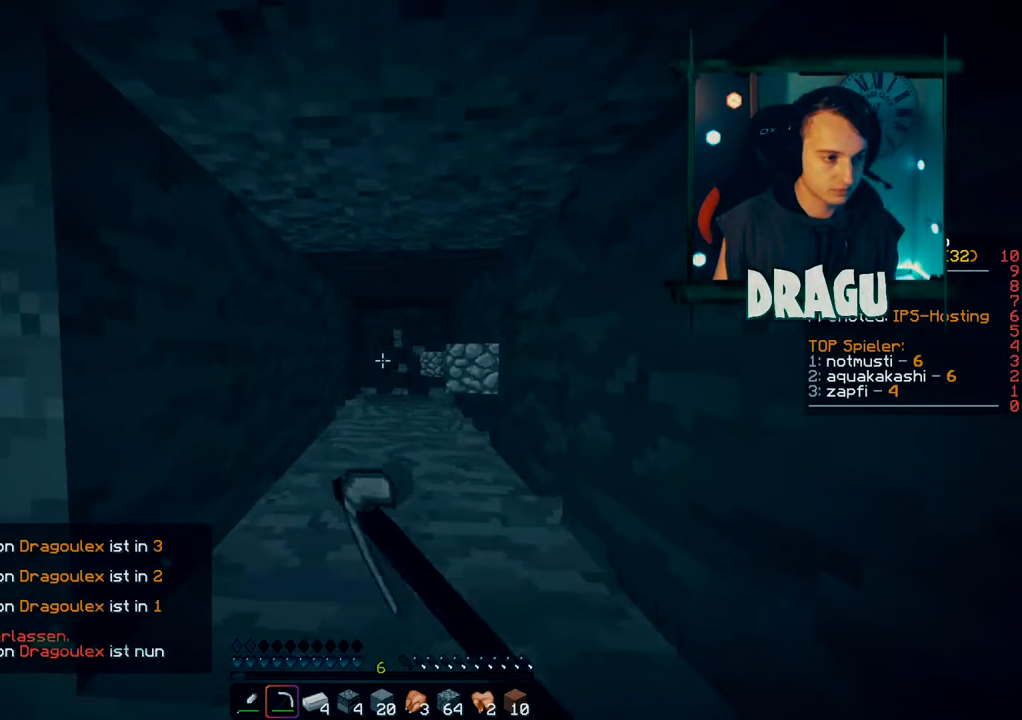
{"keys": ["shift"], "mouse": ["left"], "events": []}
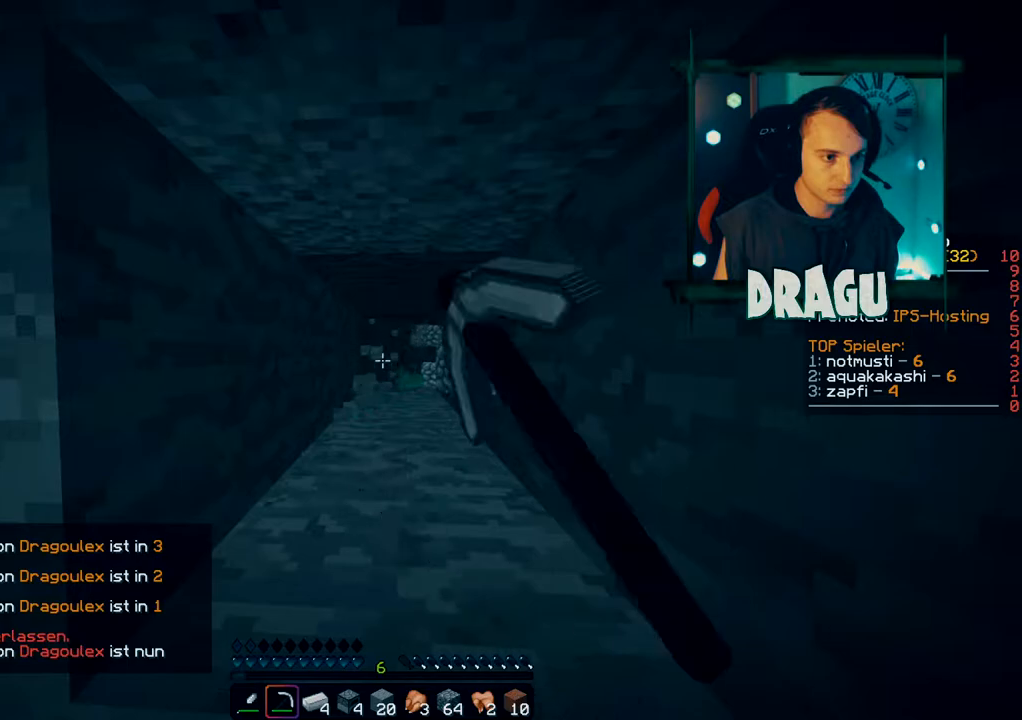
{"keys": ["shift"], "mouse": ["left"], "events": []}
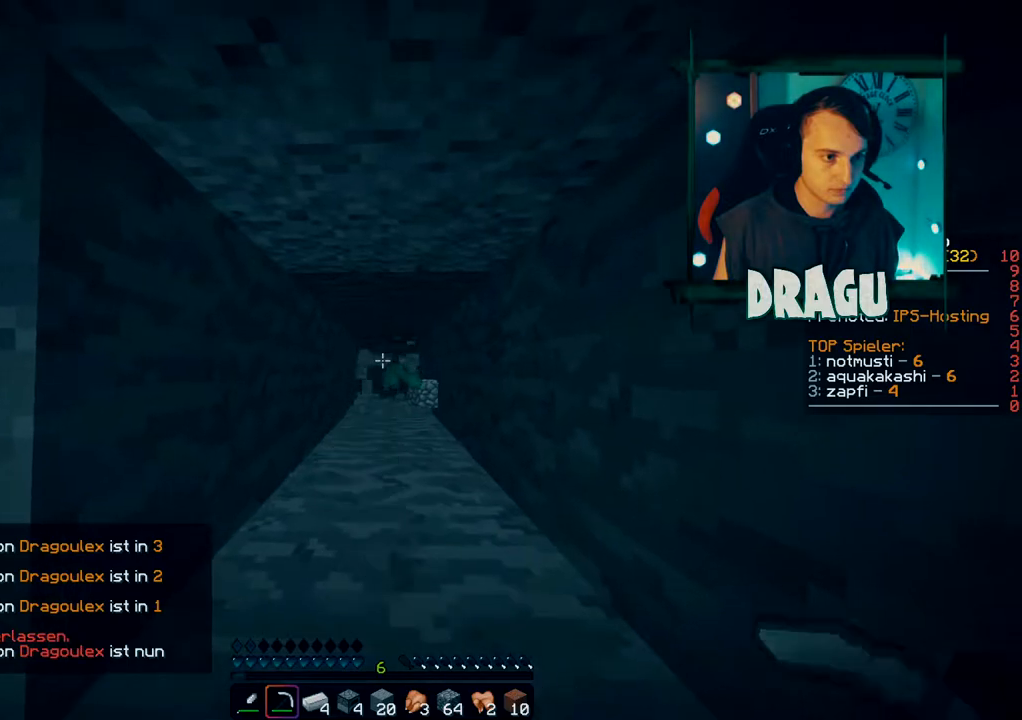
{"keys": ["c", "shift"], "mouse": ["left"], "events": [[167, "c", "down"], [284, "mouse_left", "up"], [351, "mouse_left", "down"]]}
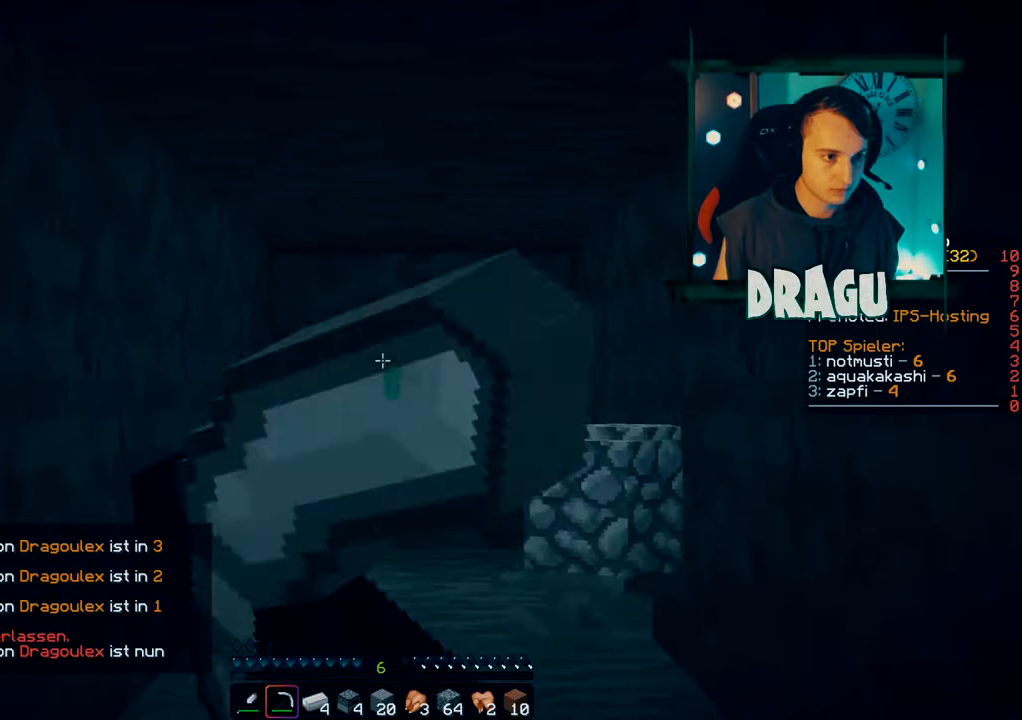
{"keys": ["shift"], "mouse": ["left"], "events": [[17, "c", "up"]]}
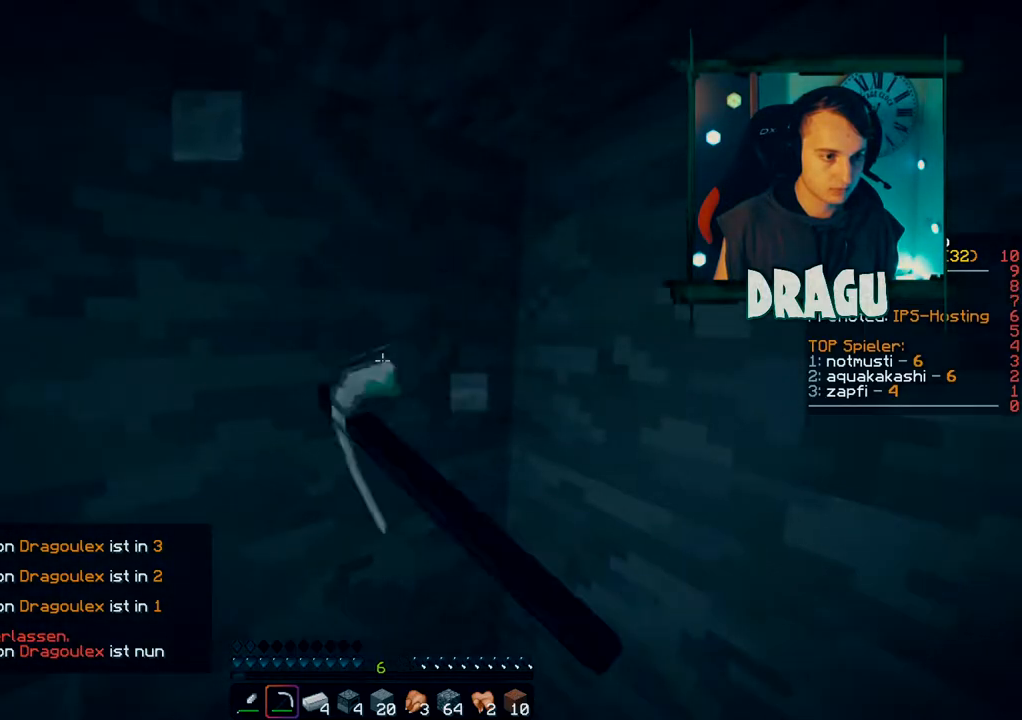
{"keys": ["shift"], "mouse": ["left"], "events": []}
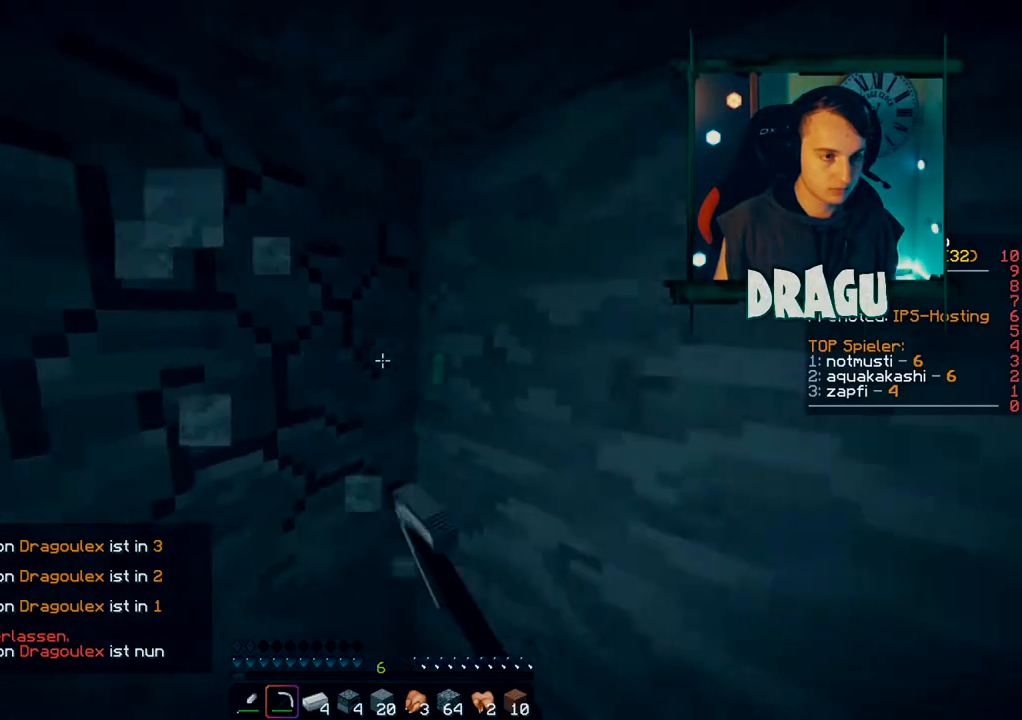
{"keys": ["shift"], "mouse": ["left"], "events": [[50, "a", "down"], [234, "w", "down"], [251, "a", "up"], [284, "w", "up"]]}
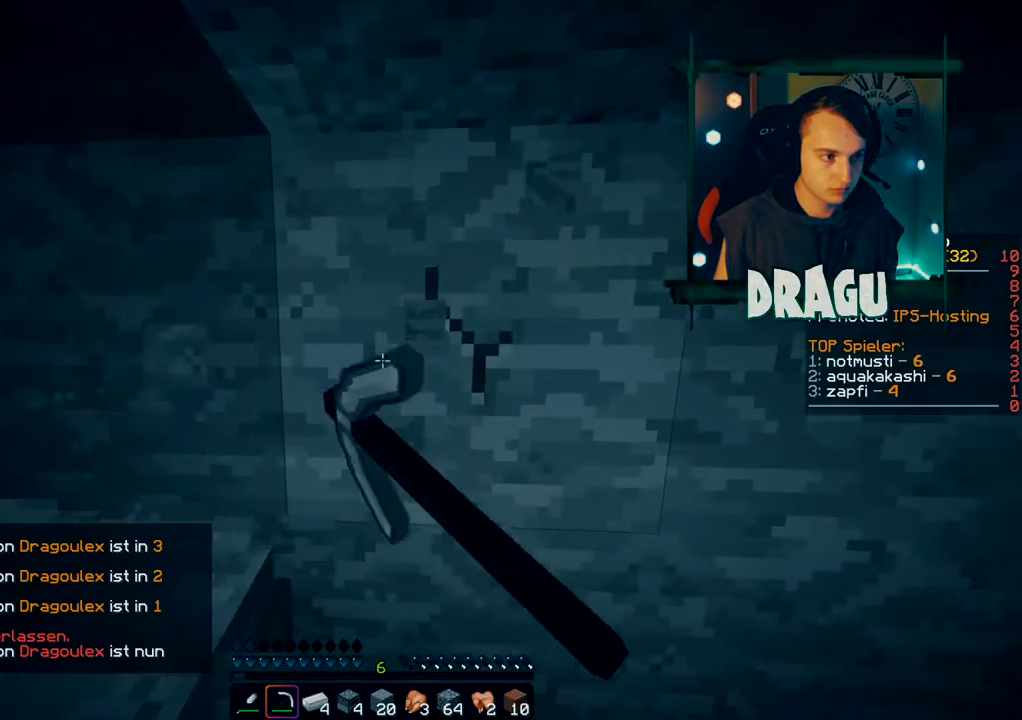
{"keys": ["shift"], "mouse": ["left"], "events": [[100, "d", "down"], [250, "d", "up"]]}
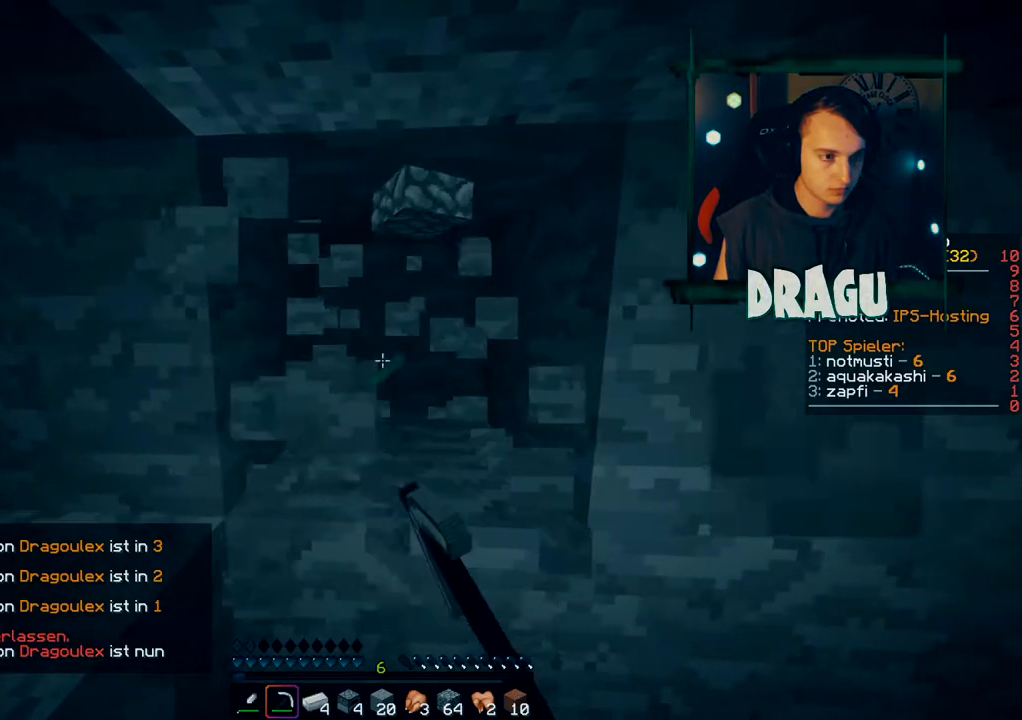
{"keys": ["shift", "w"], "mouse": ["left"], "events": [[367, "w", "down"]]}
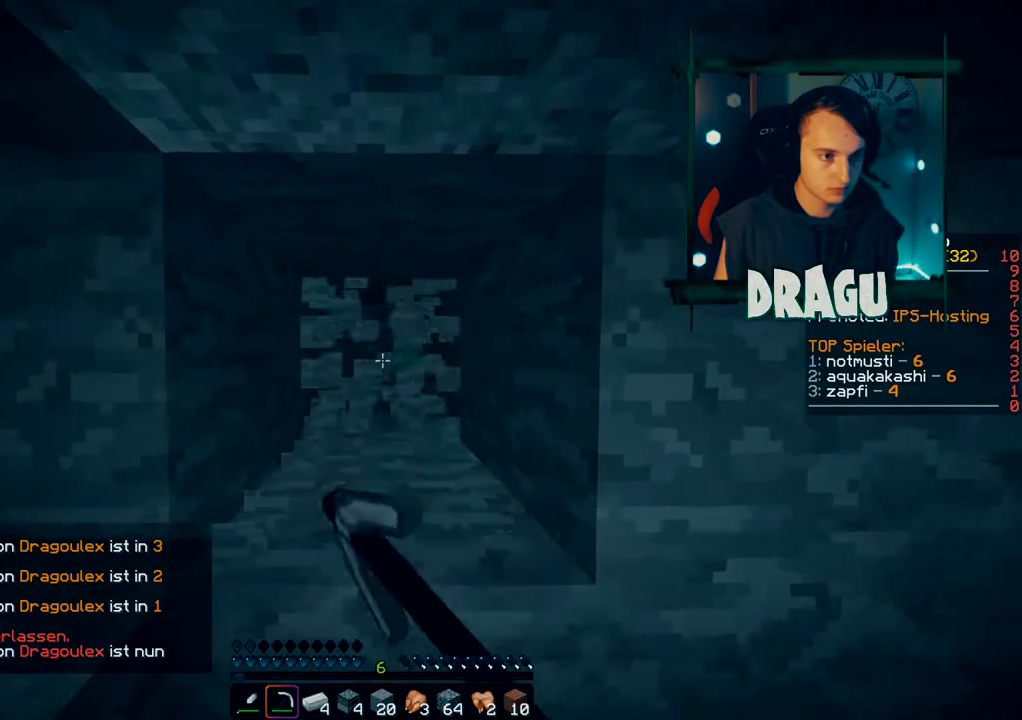
{"keys": ["shift"], "mouse": ["left"], "events": [[167, "w", "up"]]}
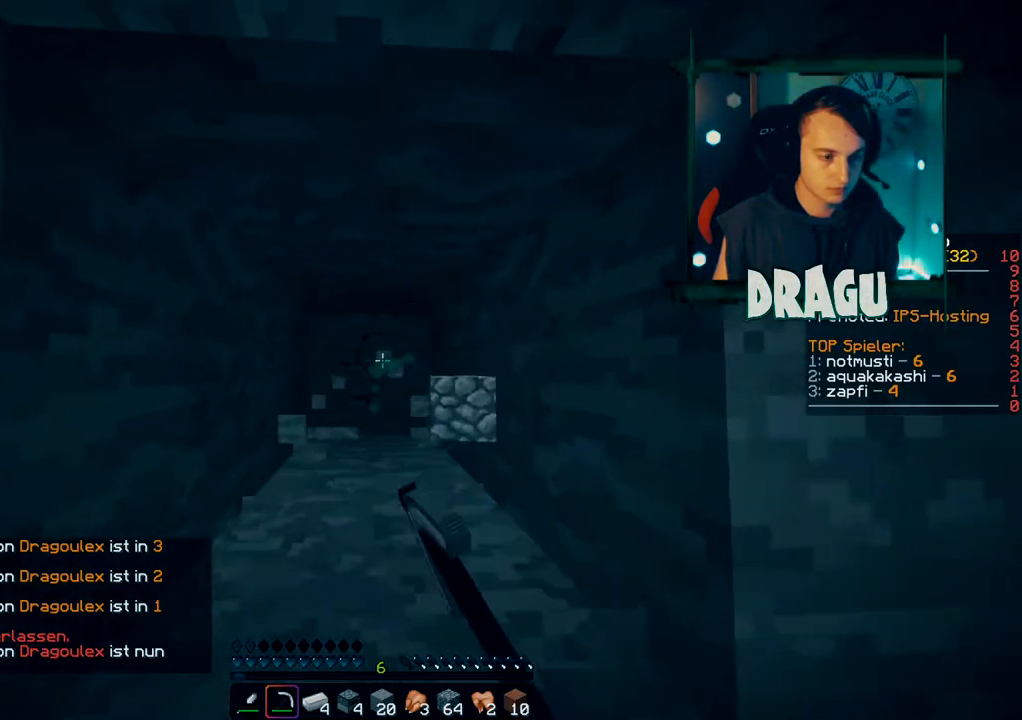
{"keys": ["shift"], "mouse": ["left"], "events": [[117, "a", "down"], [201, "w", "down"], [284, "a", "up"], [384, "w", "up"]]}
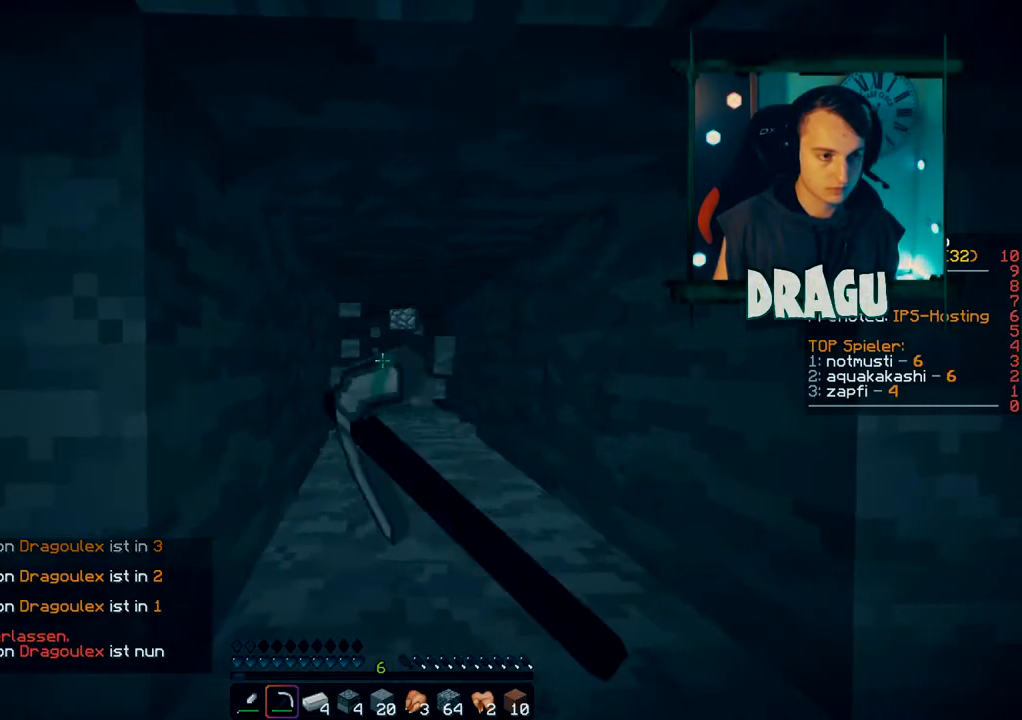
{"keys": ["shift"], "mouse": ["left"], "events": []}
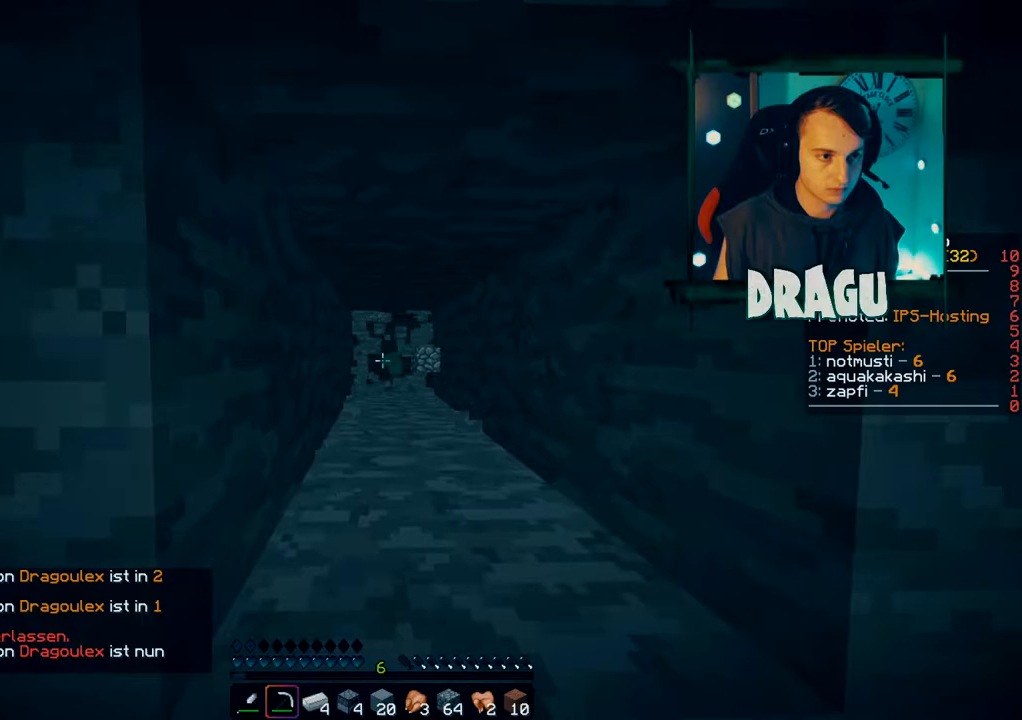
{"keys": ["c", "shift"], "mouse": ["left"], "events": [[150, "c", "down"]]}
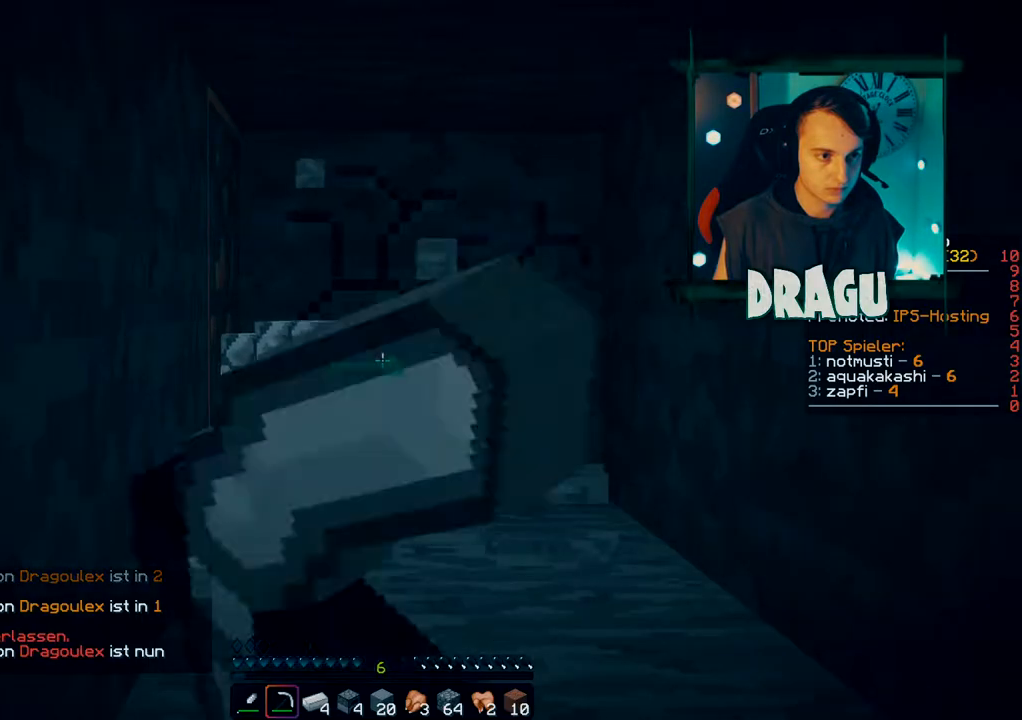
{"keys": ["shift"], "mouse": [], "events": [[350, "c", "up"], [467, "mouse_left", "up"]]}
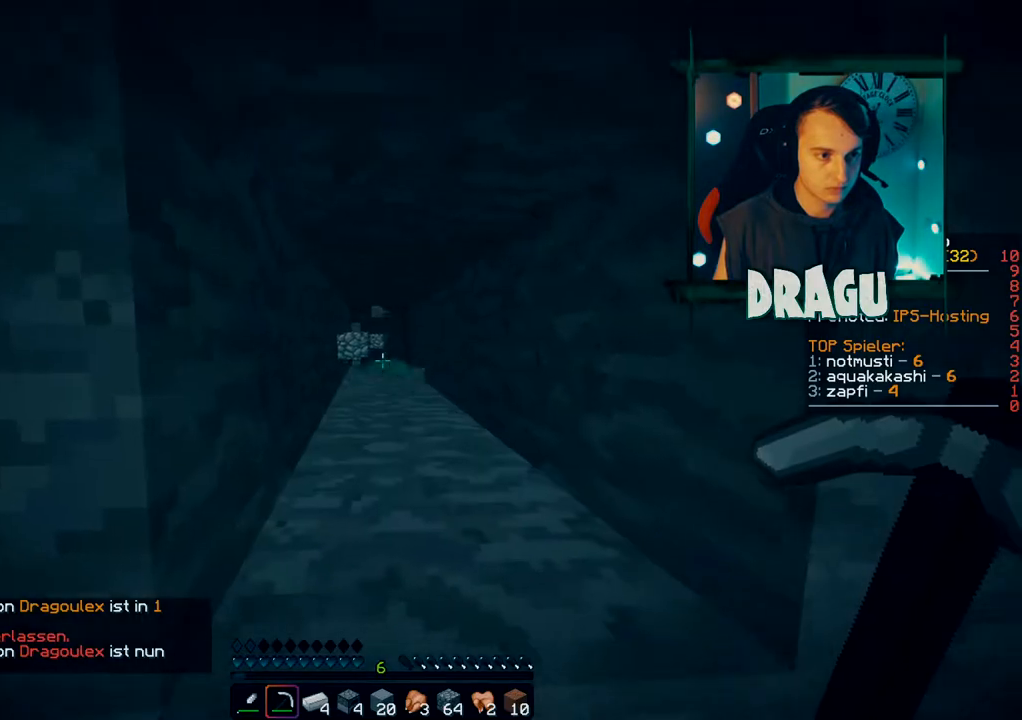
{"keys": ["shift"], "mouse": ["left"], "events": [[150, "mouse_left", "down"]]}
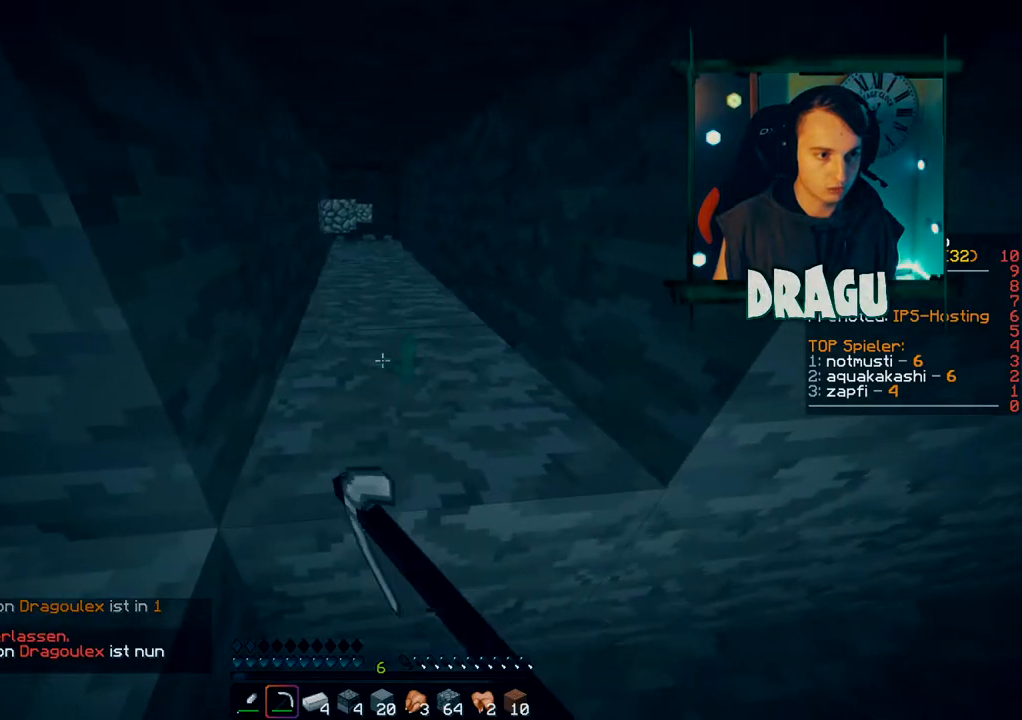
{"keys": ["shift", "w"], "mouse": ["left"], "events": [[283, "w", "down"]]}
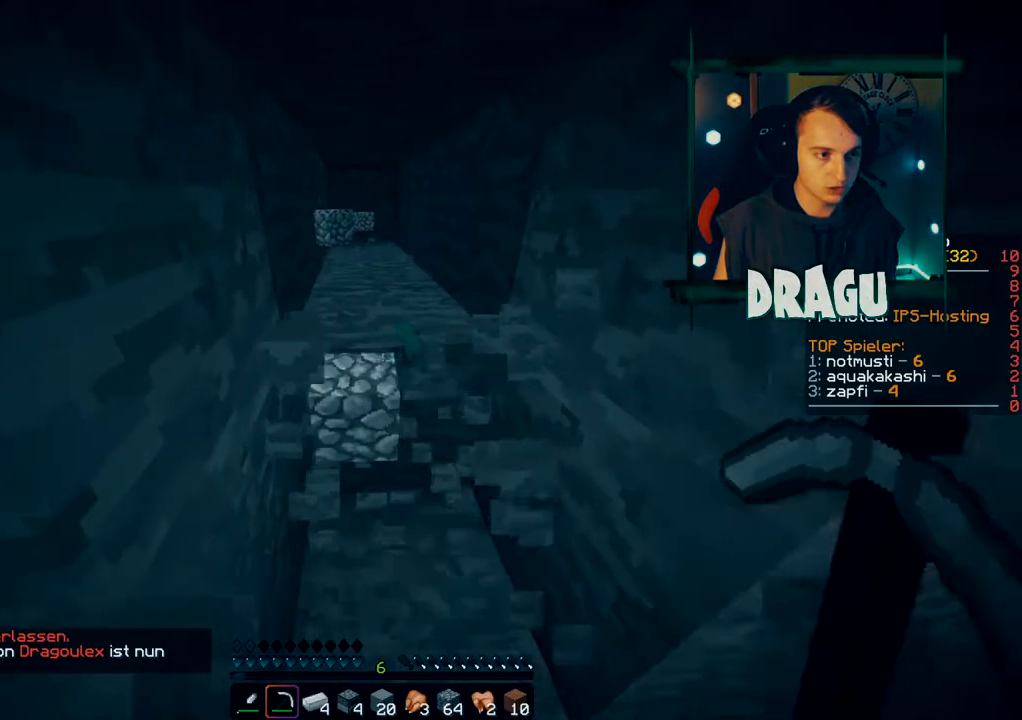
{"keys": ["shift", "w"], "mouse": ["left"], "events": []}
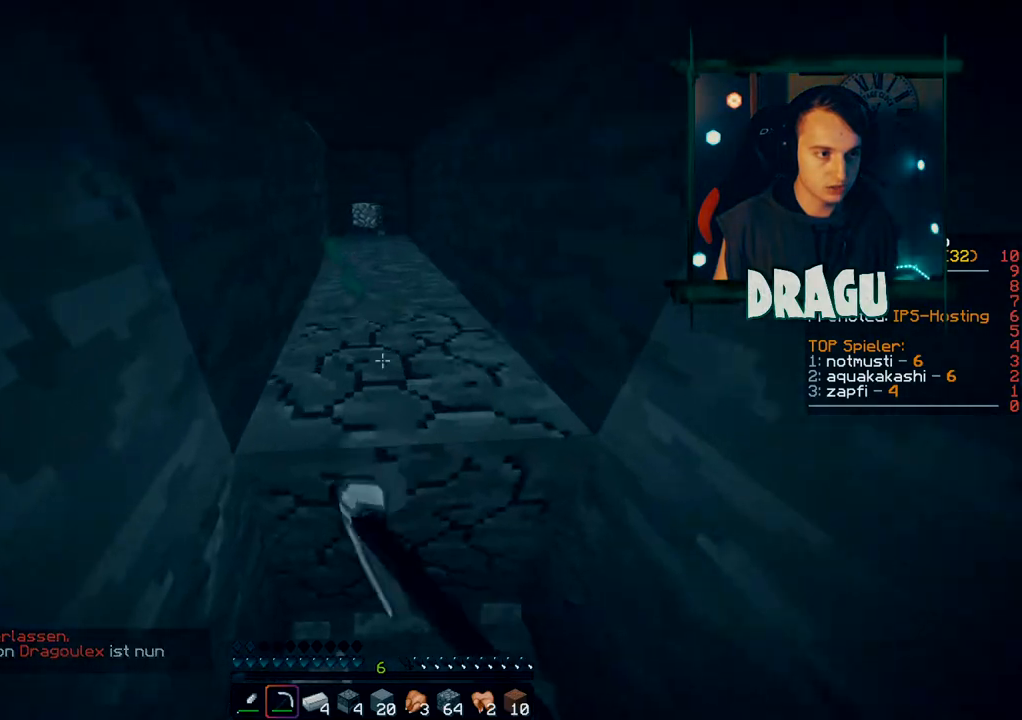
{"keys": ["shift", "w"], "mouse": ["left"], "events": []}
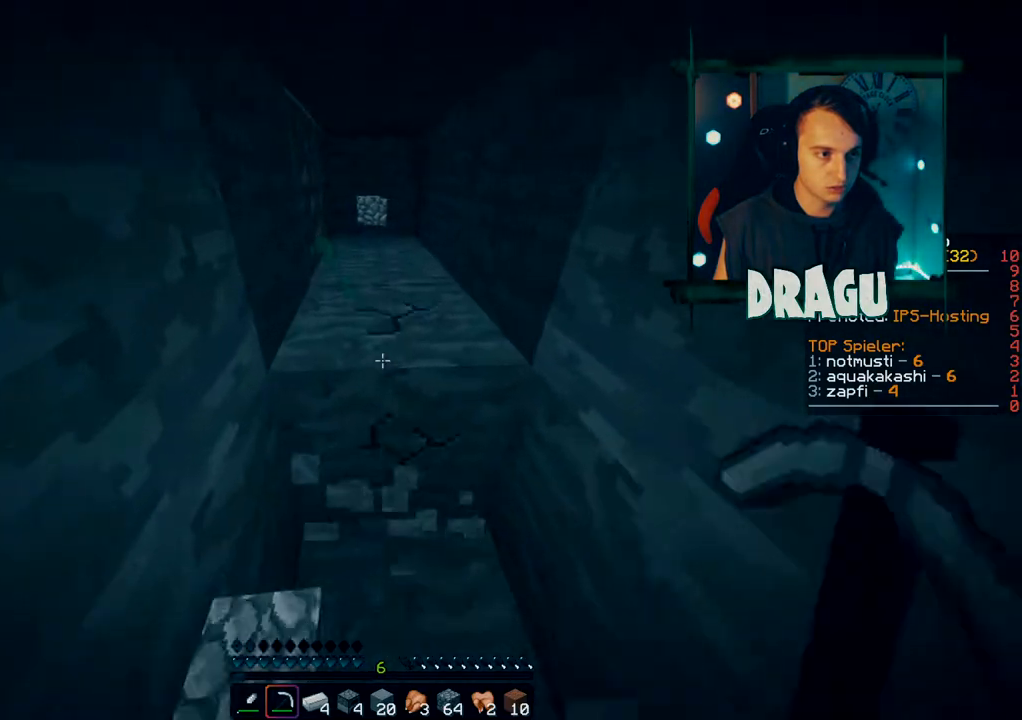
{"keys": ["shift", "w"], "mouse": ["left"], "events": [[251, "d", "down"], [417, "d", "up"]]}